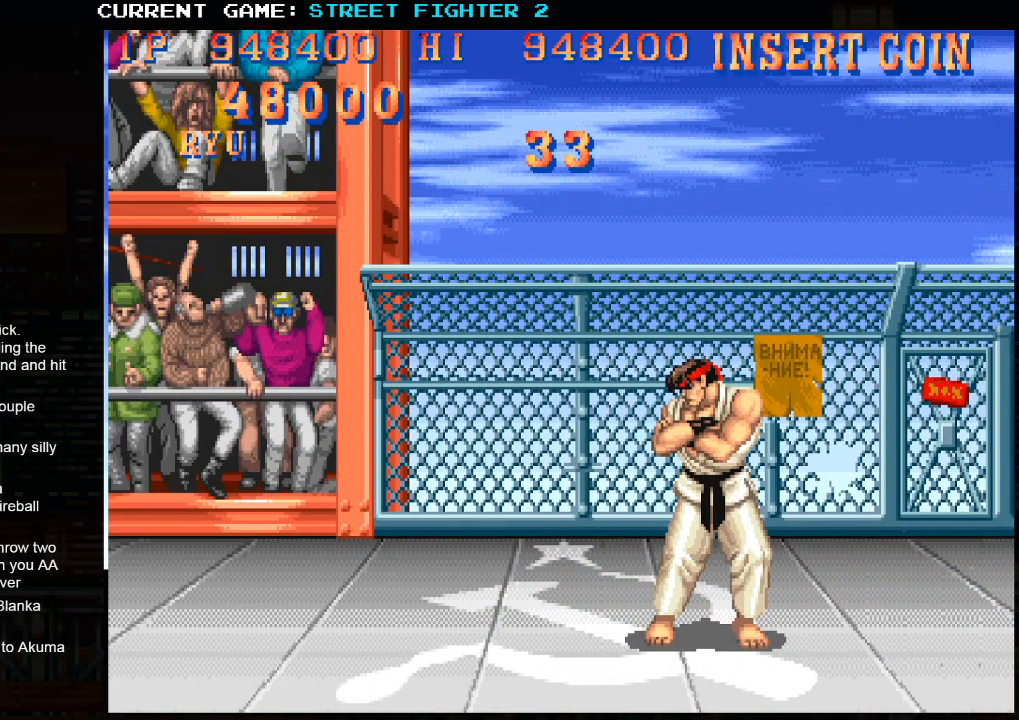
Gameplay with a controller (arcade stick); each line is a JSON object with the inputs held at the frame after it. "events" lists button and stick changes between this image and that frame as [ms after this image, input, new state], when the widget could be followed in between. Not read: HP L3 LP MP R3.
{"buttons": ["SQUARE", "R1"], "left_stick": "center", "events": [[150, "TRIANGLE", "down"], [200, "TRIANGLE", "up"], [433, "R1", "down"]]}
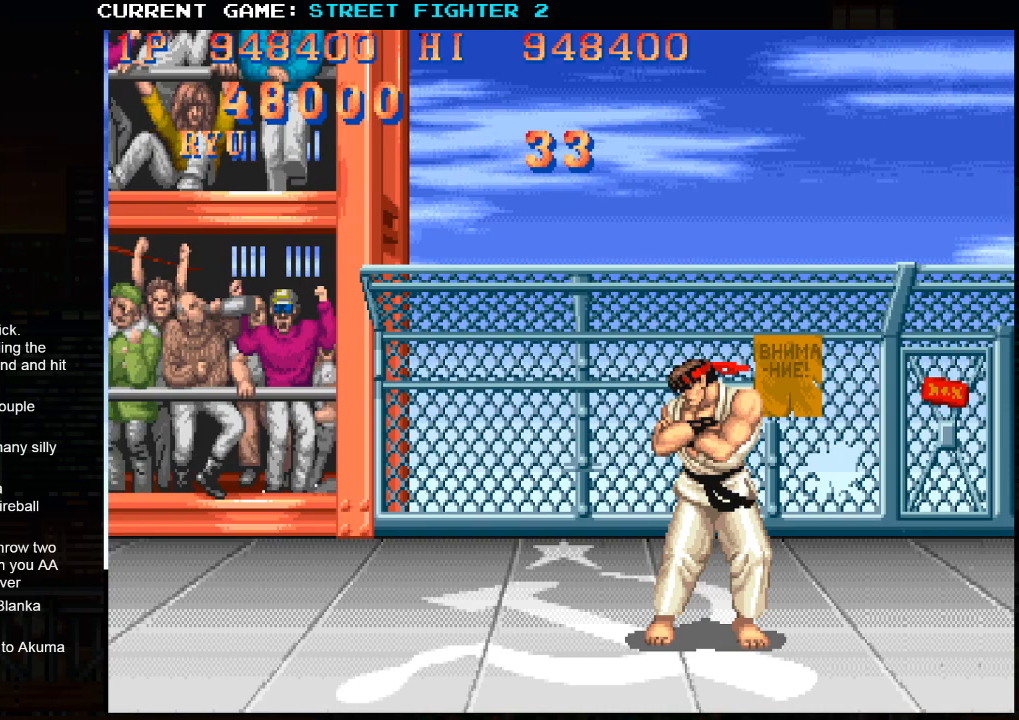
{"buttons": ["SQUARE"], "left_stick": "center", "events": [[17, "R1", "up"], [250, "TRIANGLE", "down"], [300, "TRIANGLE", "up"]]}
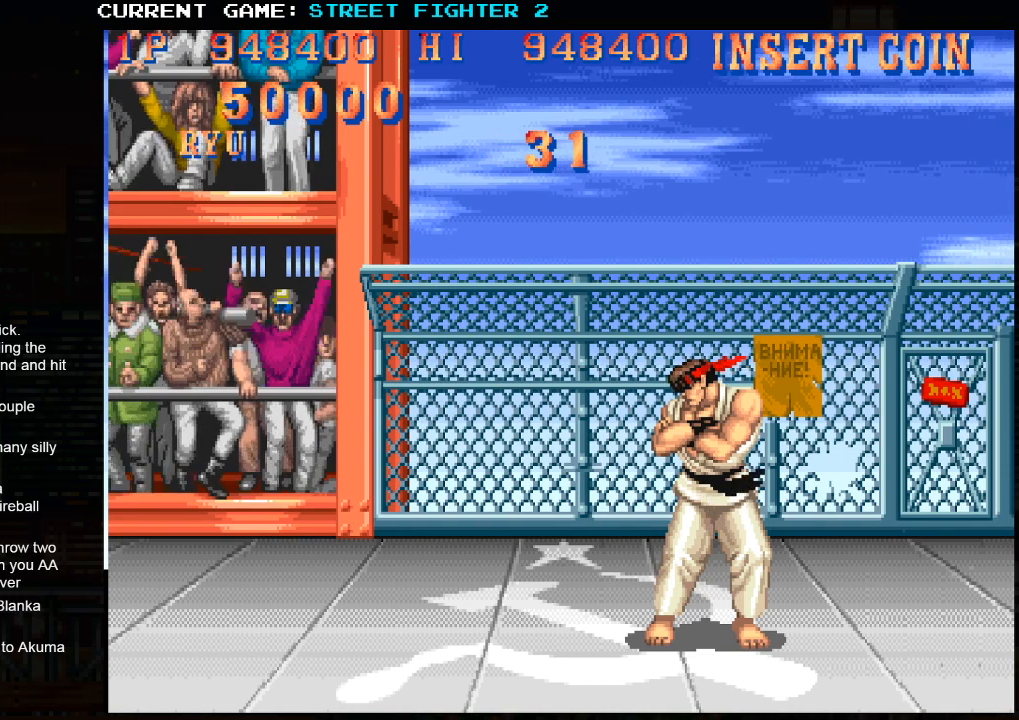
{"buttons": ["SQUARE", "R1"], "left_stick": "center", "events": [[83, "R1", "down"]]}
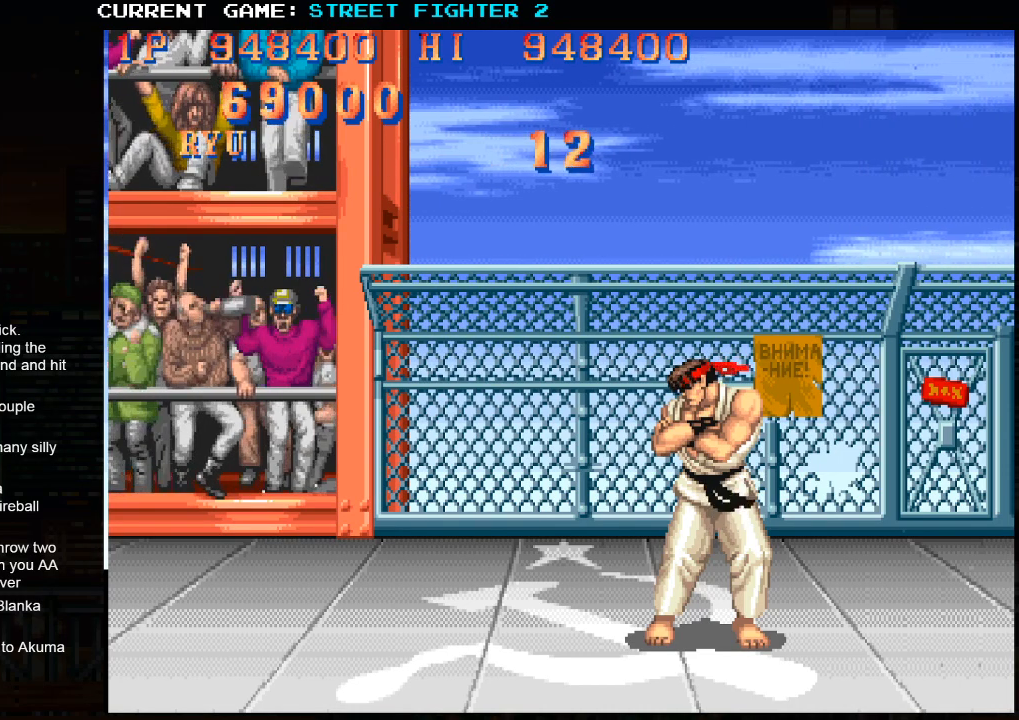
{"buttons": ["SQUARE", "TRIANGLE", "R1"], "left_stick": "center", "events": [[217, "TRIANGLE", "down"]]}
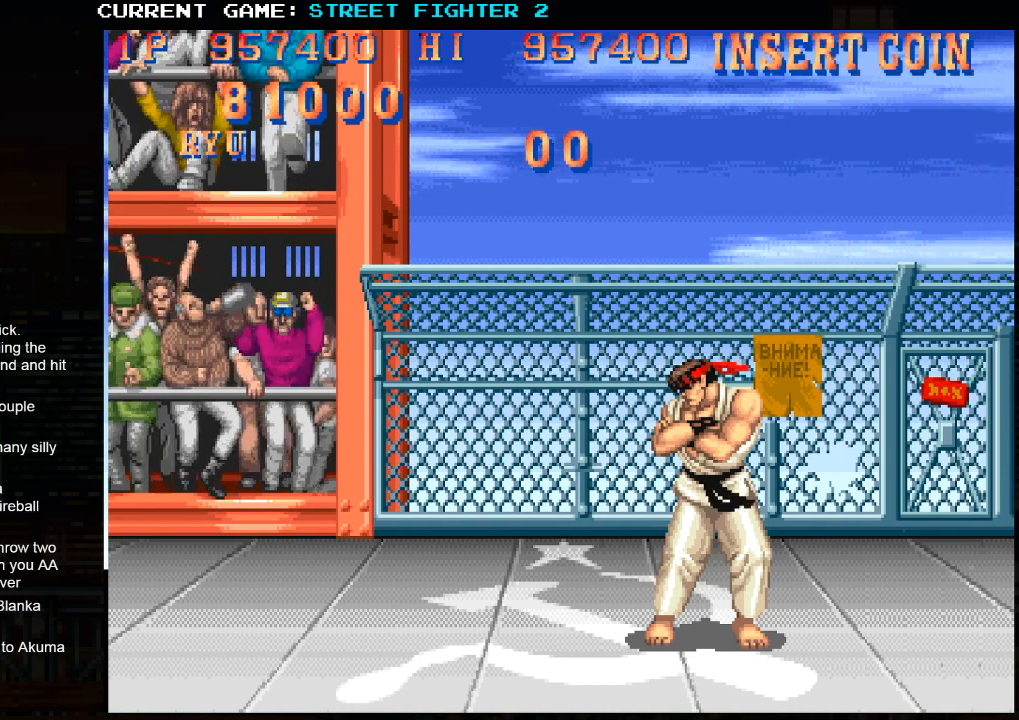
{"buttons": ["SQUARE", "TRIANGLE", "R1"], "left_stick": "center", "events": []}
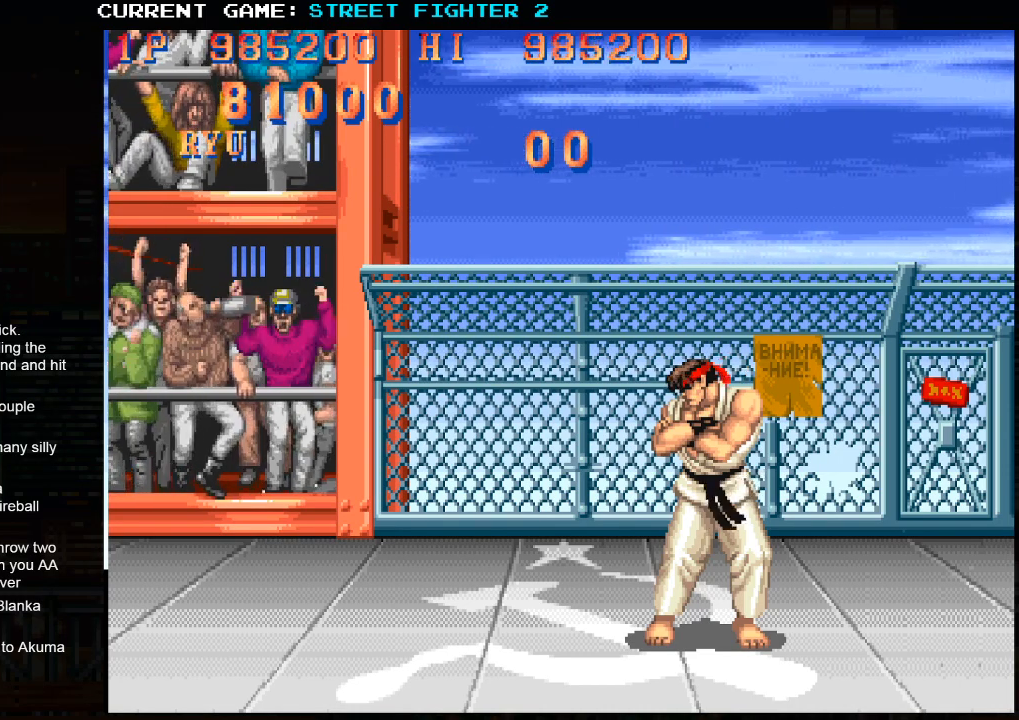
{"buttons": ["SQUARE", "TRIANGLE", "R1"], "left_stick": "center", "events": []}
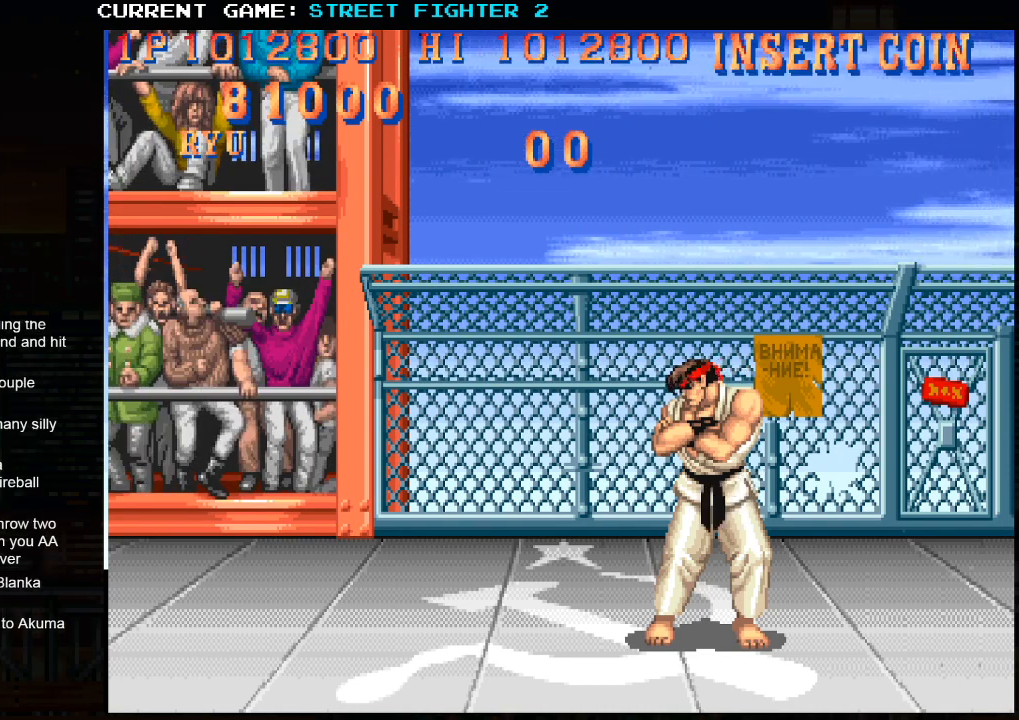
{"buttons": ["SQUARE", "TRIANGLE", "R1"], "left_stick": "center", "events": []}
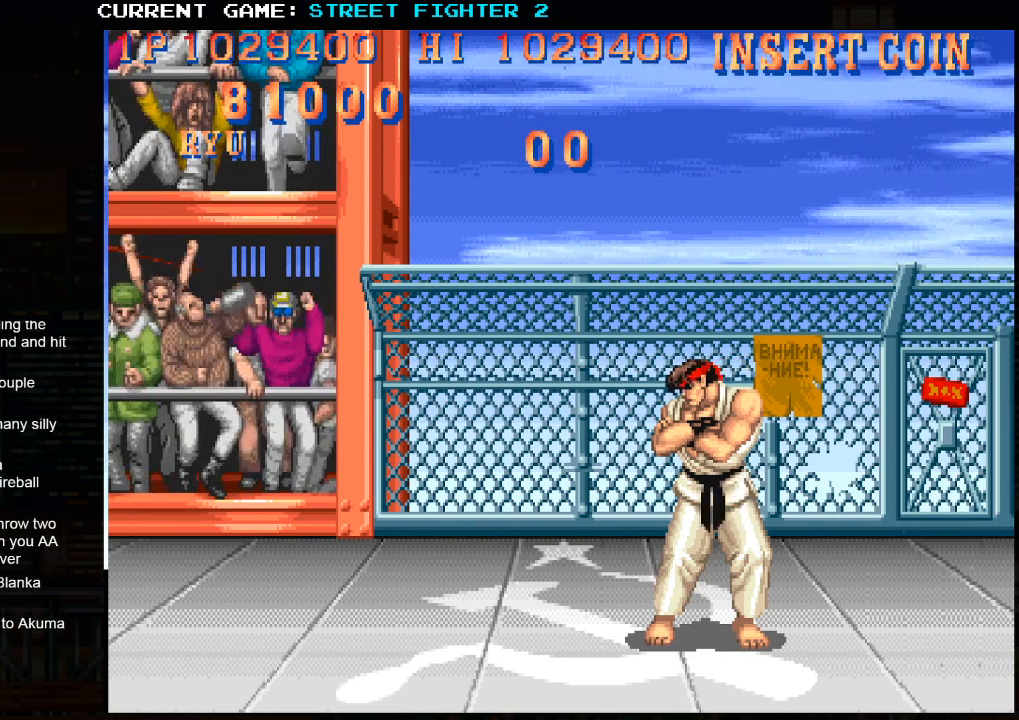
{"buttons": ["SQUARE", "TRIANGLE", "R1", "R2"], "left_stick": "center", "events": [[83, "R2", "down"]]}
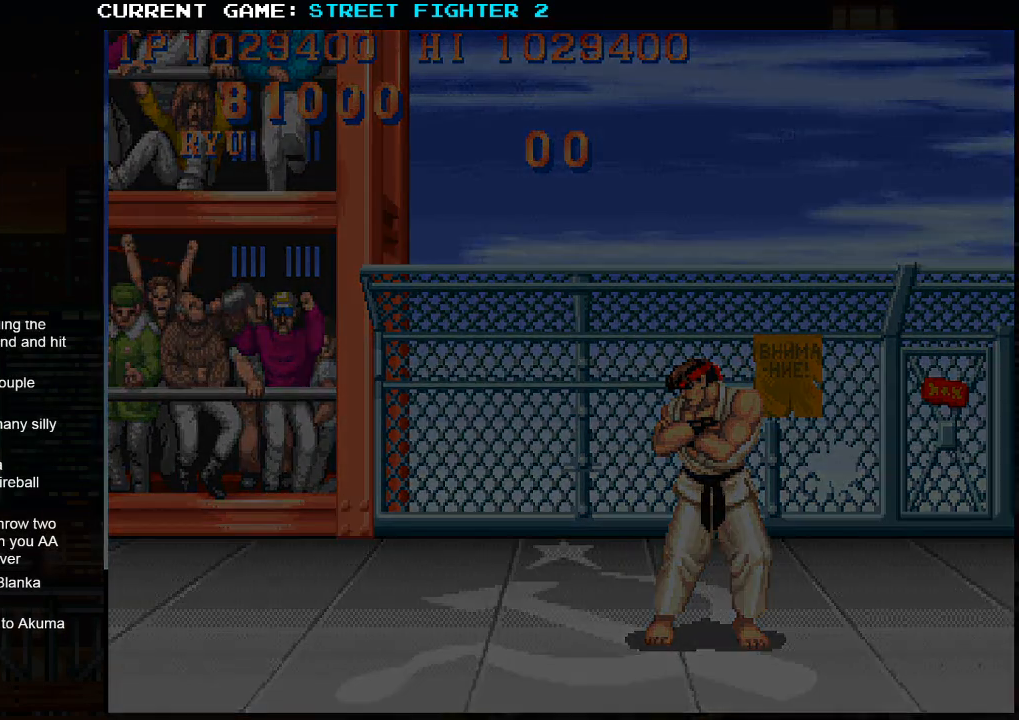
{"buttons": ["SQUARE", "TRIANGLE", "R1"], "left_stick": "center", "events": [[83, "left_stick", "right"], [200, "left_stick", "center"], [233, "R2", "up"]]}
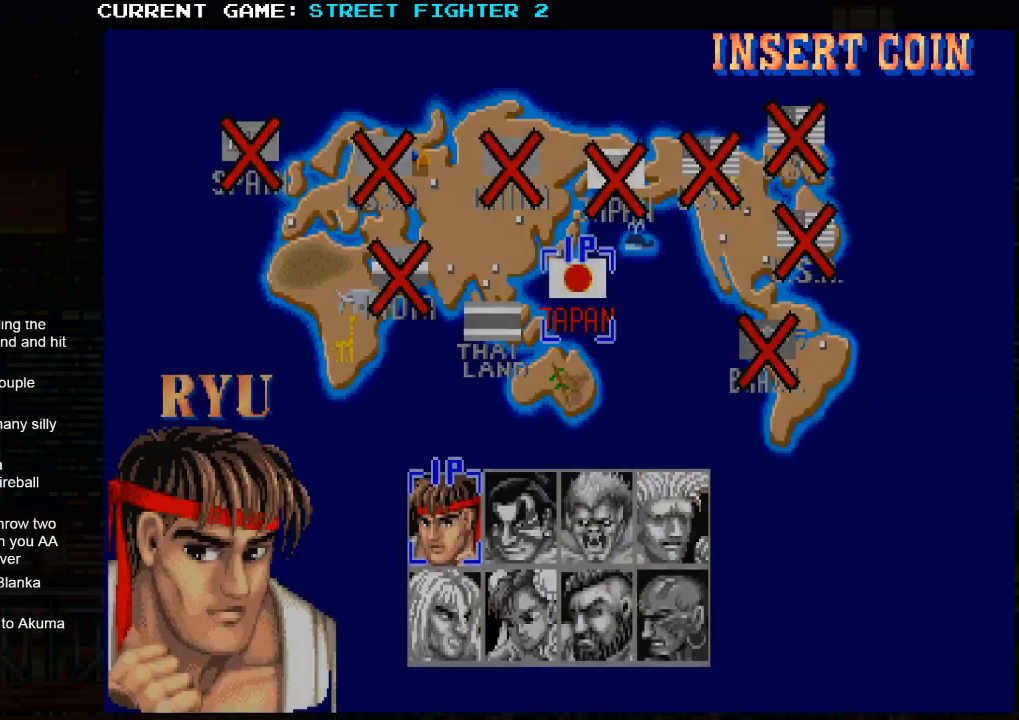
{"buttons": ["CROSS", "R1"], "left_stick": "center", "events": [[183, "CROSS", "down"], [183, "SQUARE", "up"], [200, "TRIANGLE", "up"]]}
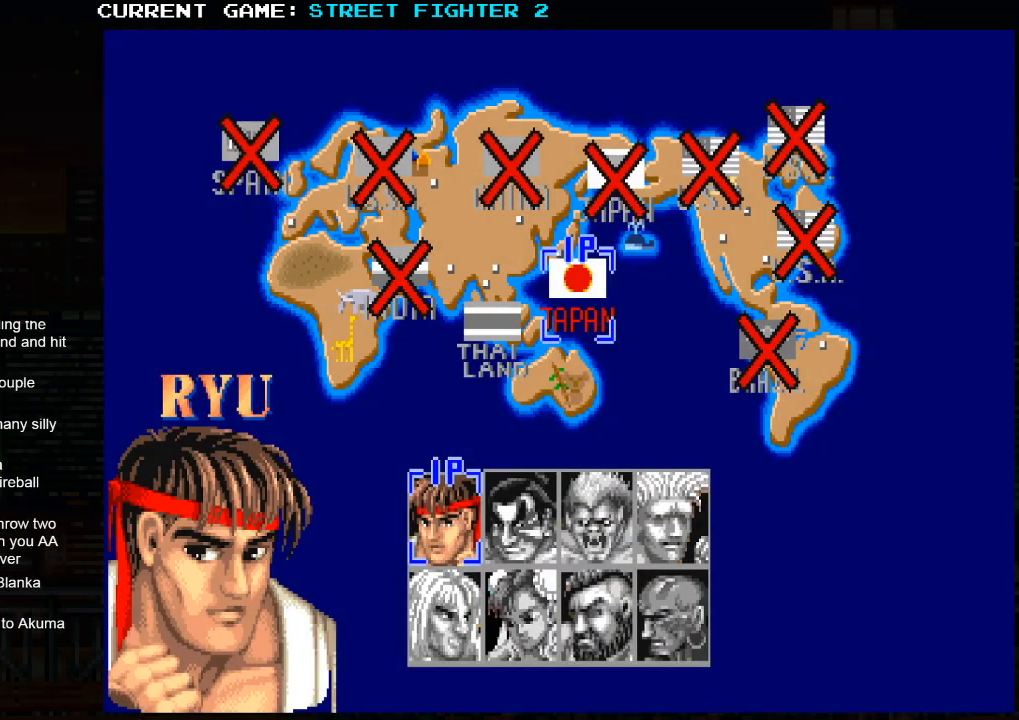
{"buttons": ["CROSS", "R1"], "left_stick": "center", "events": []}
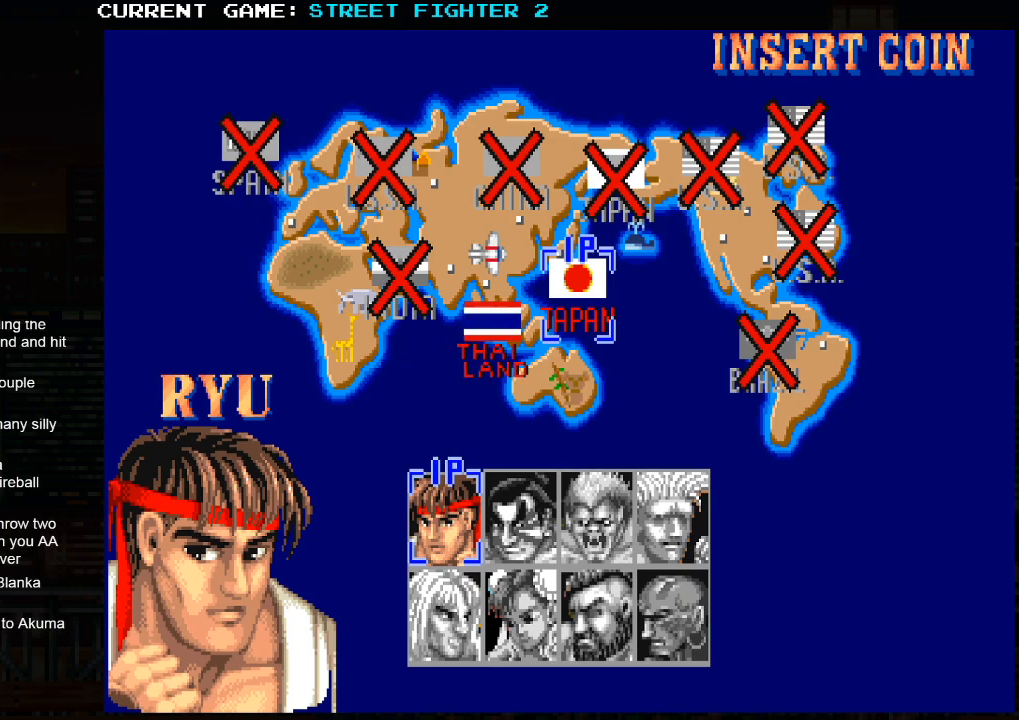
{"buttons": ["SQUARE", "TRIANGLE", "R1"], "left_stick": "center", "events": [[67, "SQUARE", "down"], [67, "TRIANGLE", "down"], [100, "CROSS", "up"], [150, "SQUARE", "up"], [433, "SQUARE", "down"]]}
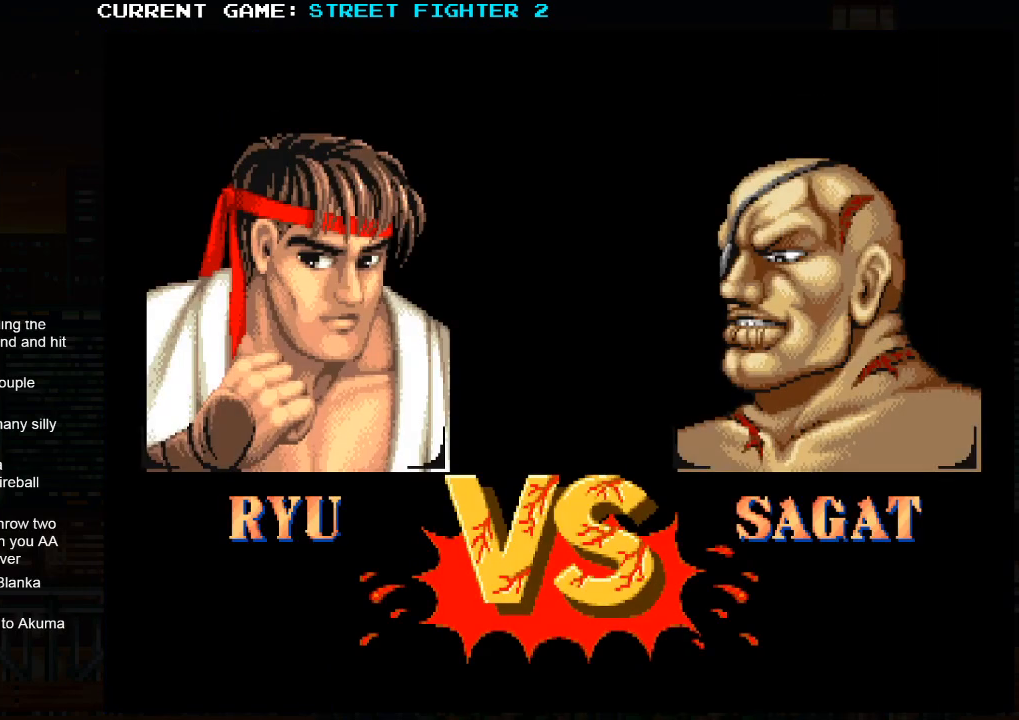
{"buttons": ["SQUARE", "TRIANGLE", "R1"], "left_stick": "center", "events": [[150, "left_stick", "right"], [250, "left_stick", "center"]]}
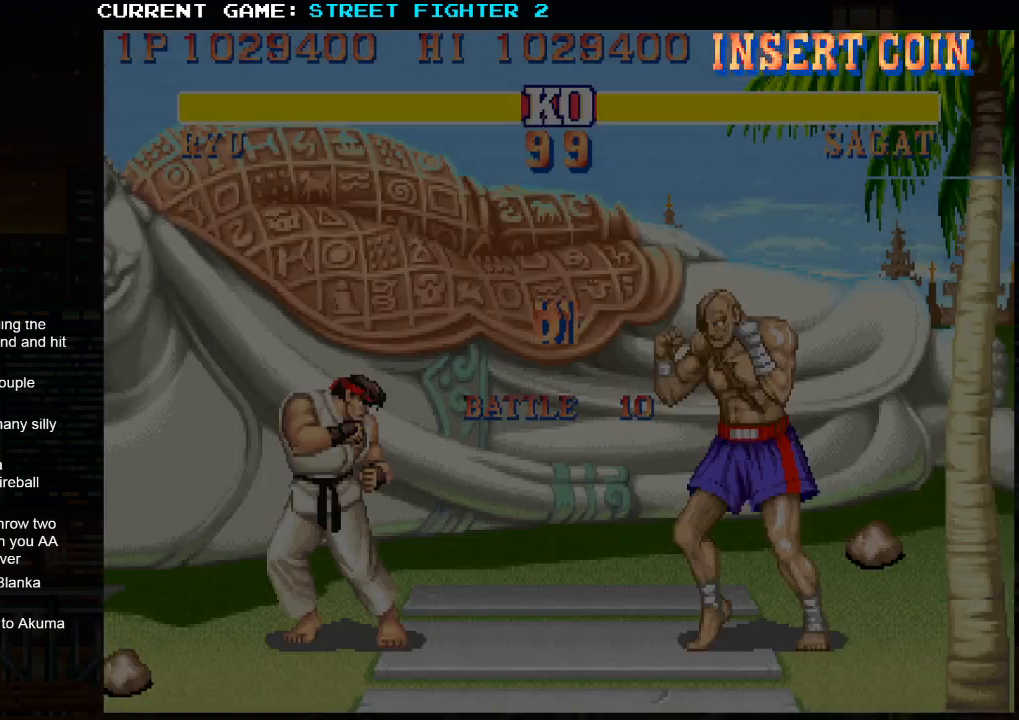
{"buttons": [], "left_stick": "center", "events": [[217, "R1", "up"], [217, "SQUARE", "up"], [217, "TRIANGLE", "up"]]}
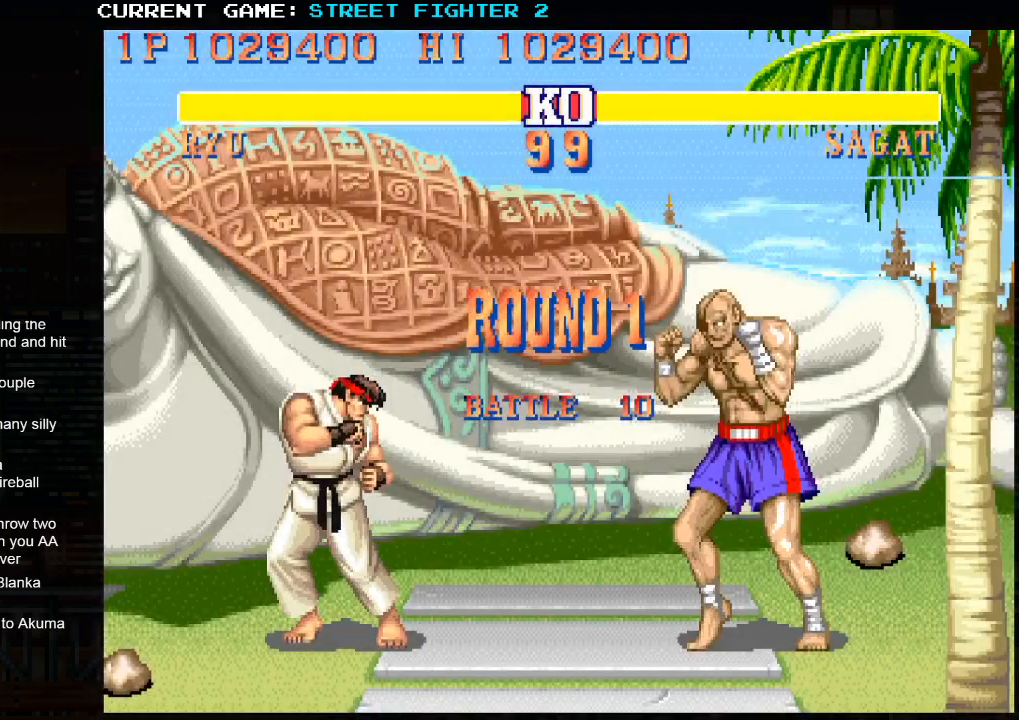
{"buttons": [], "left_stick": "left", "events": [[83, "left_stick", "left"]]}
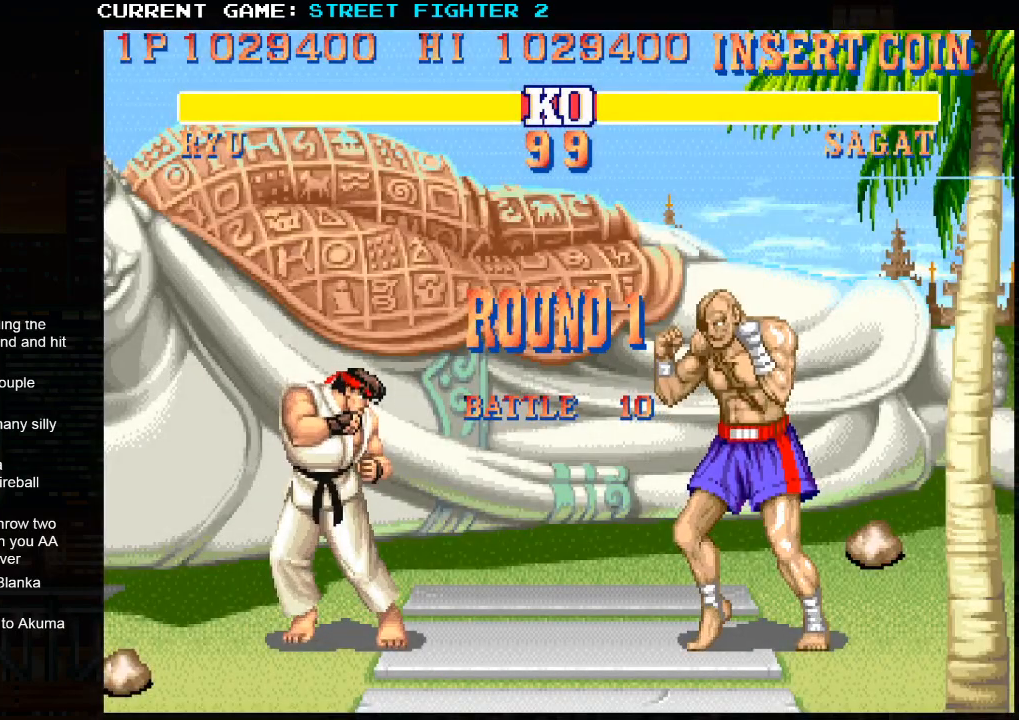
{"buttons": [], "left_stick": "left", "events": []}
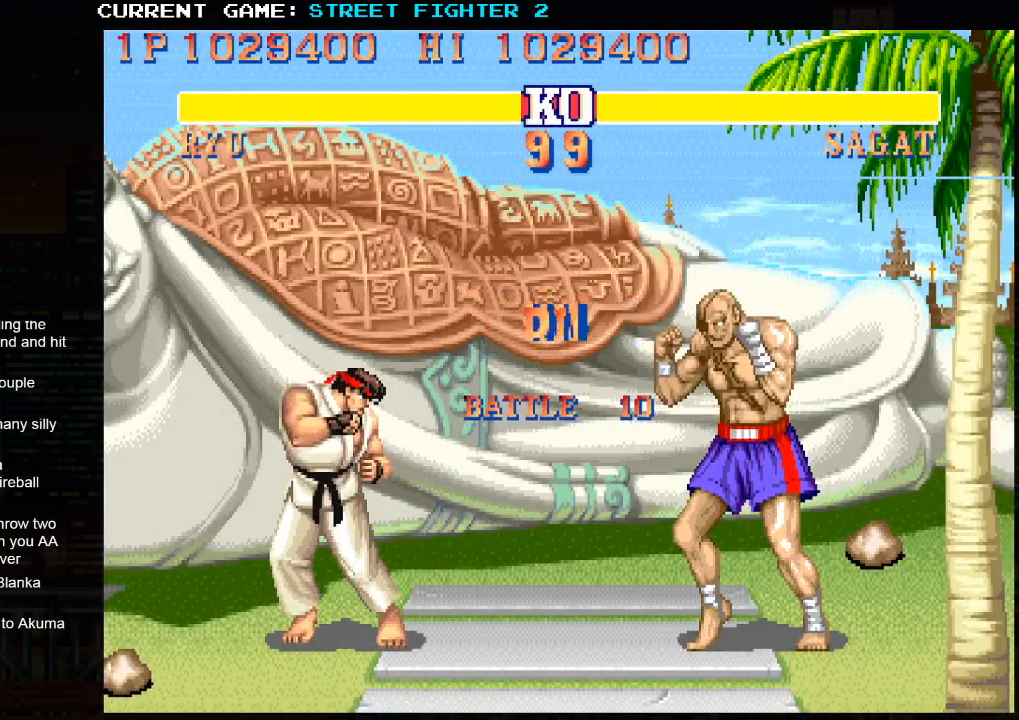
{"buttons": [], "left_stick": "center", "events": [[200, "left_stick", "center"]]}
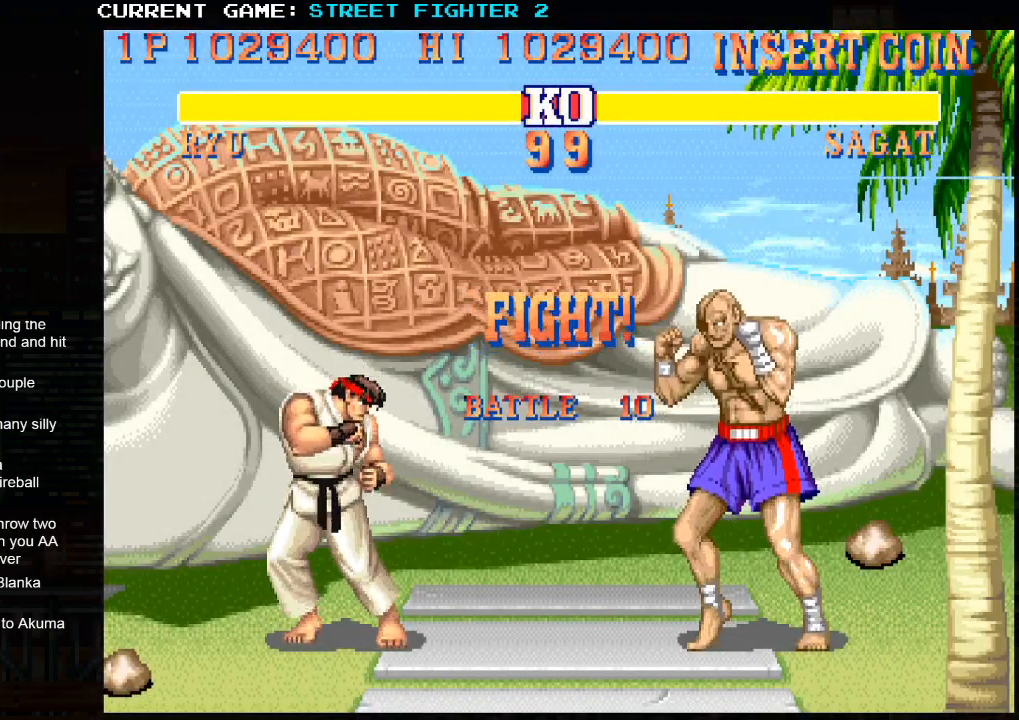
{"buttons": [], "left_stick": "down-left", "events": [[200, "left_stick", "down-left"]]}
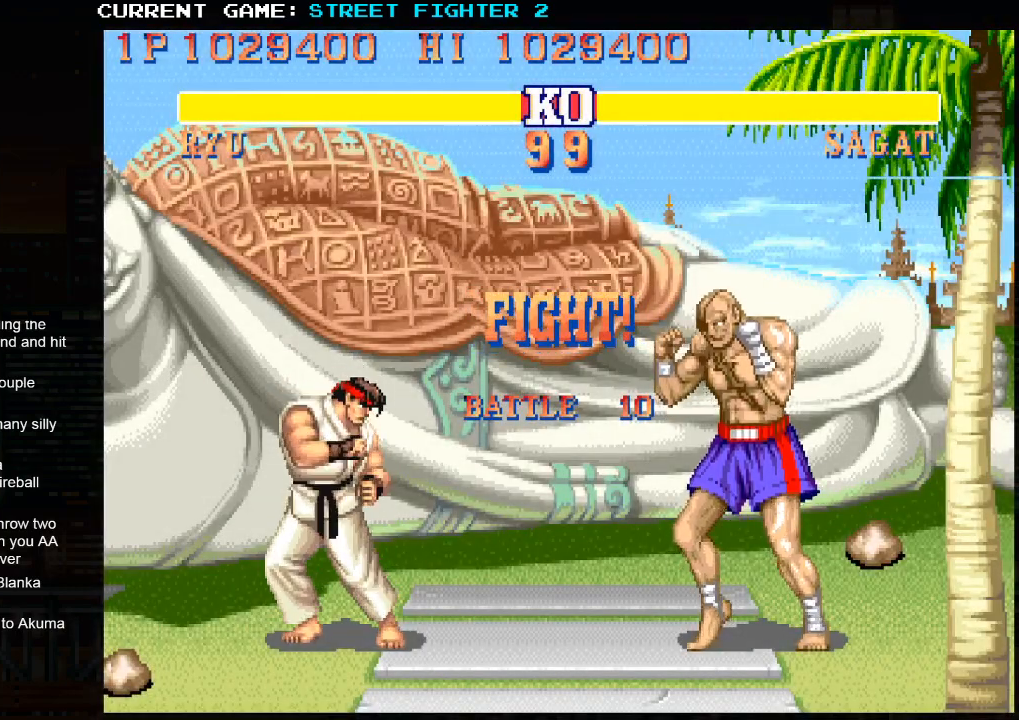
{"buttons": [], "left_stick": "down-left", "events": []}
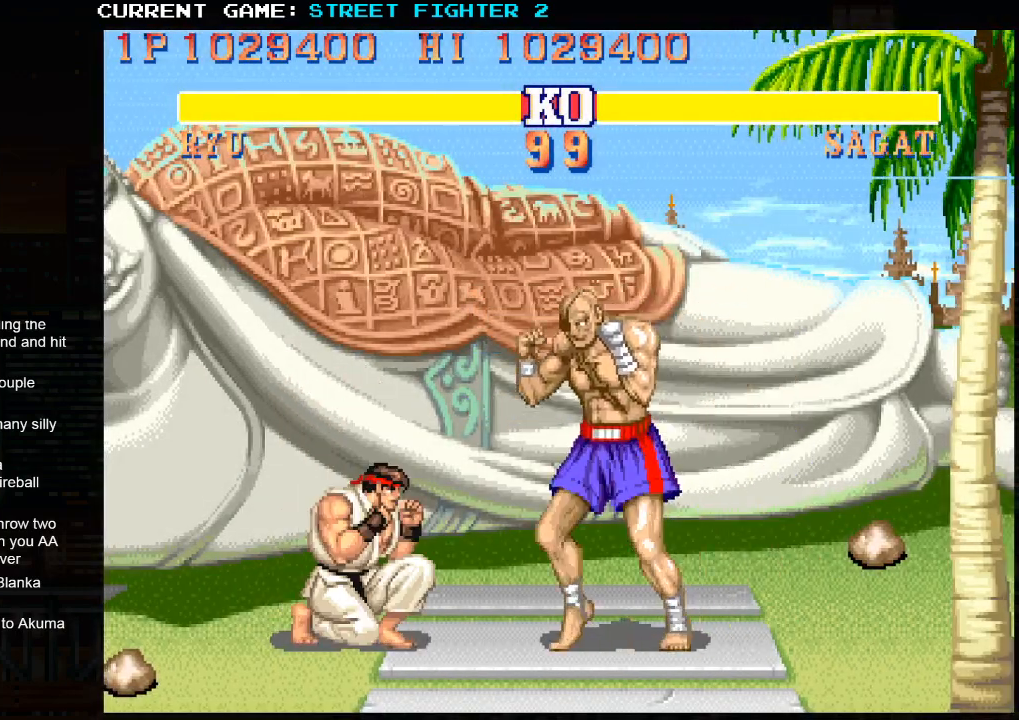
{"buttons": [], "left_stick": "down-left", "events": []}
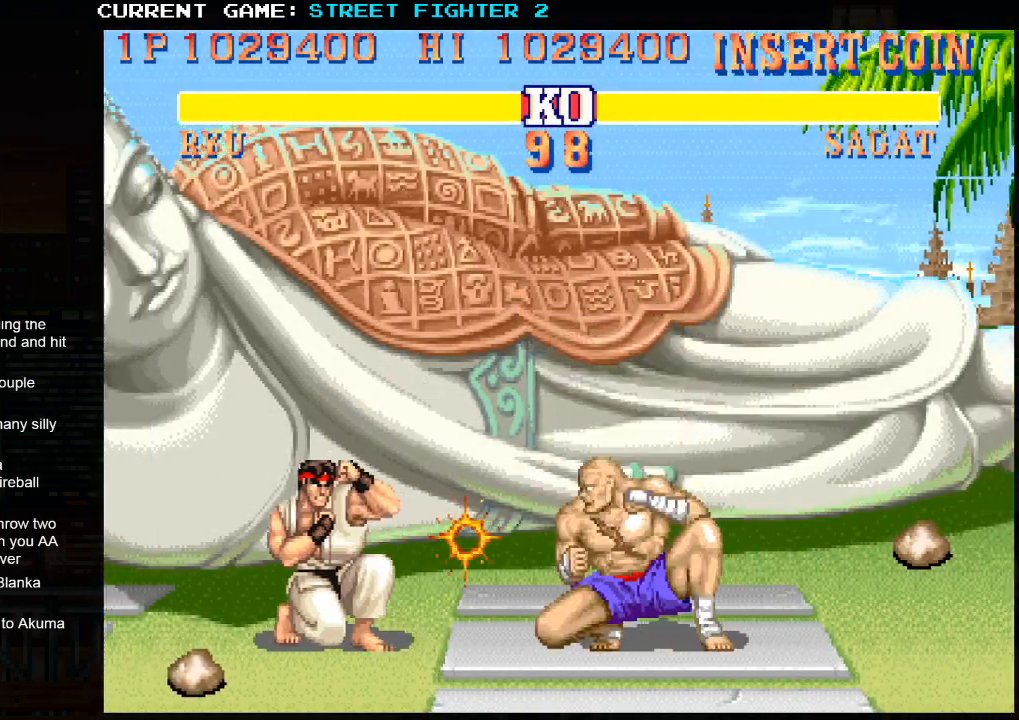
{"buttons": [], "left_stick": "down-left", "events": []}
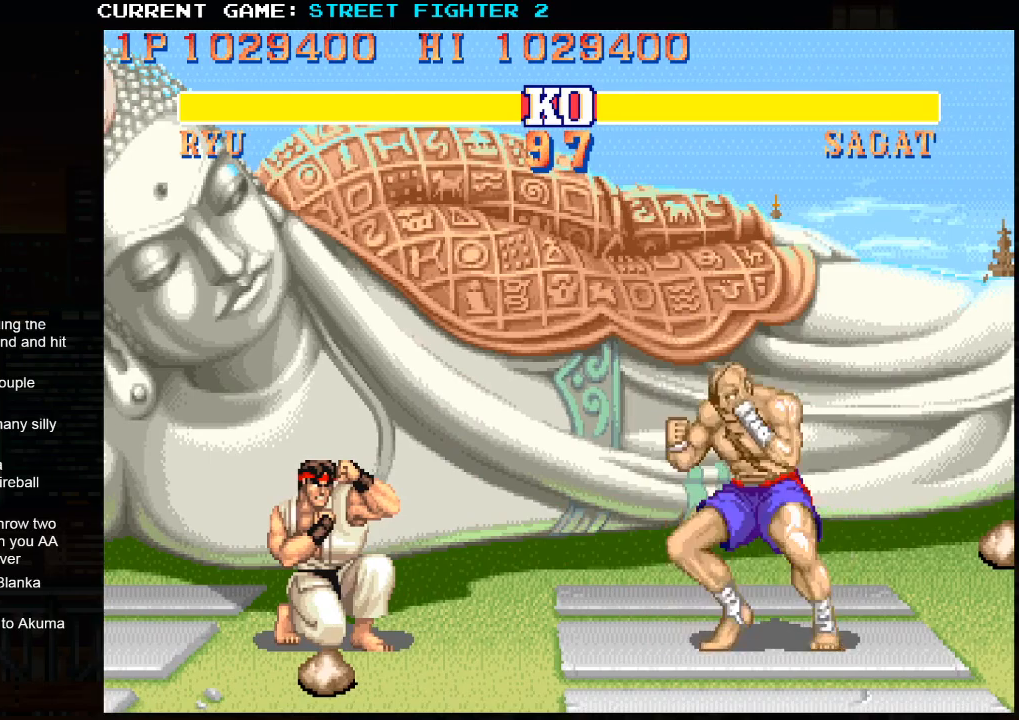
{"buttons": [], "left_stick": "down-left", "events": []}
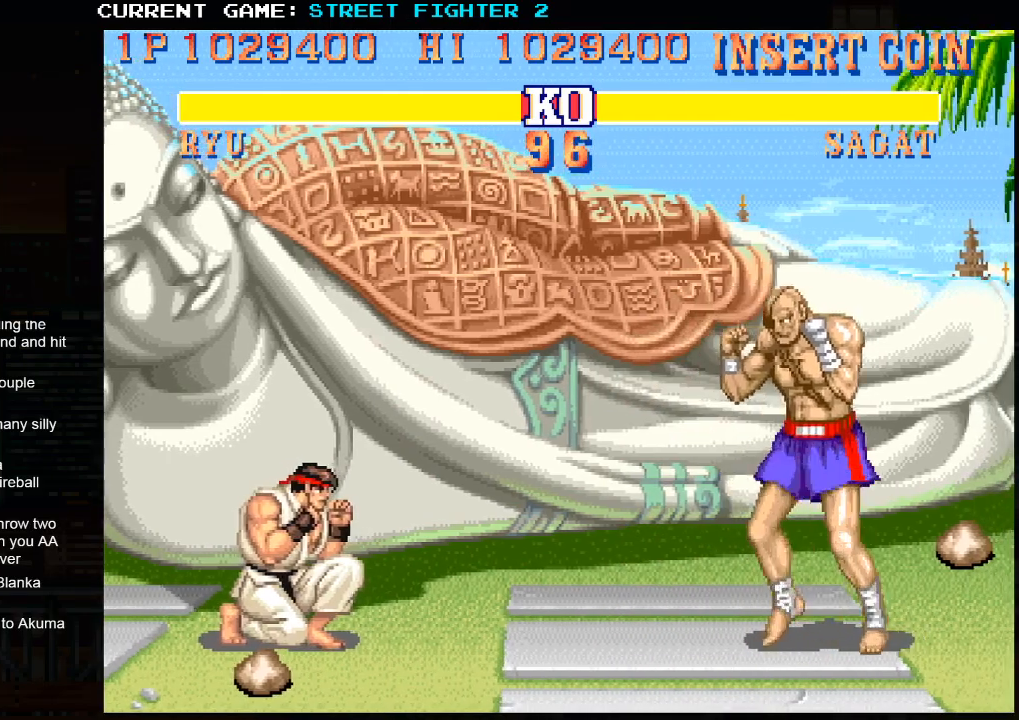
{"buttons": [], "left_stick": "center", "events": [[367, "left_stick", "center"]]}
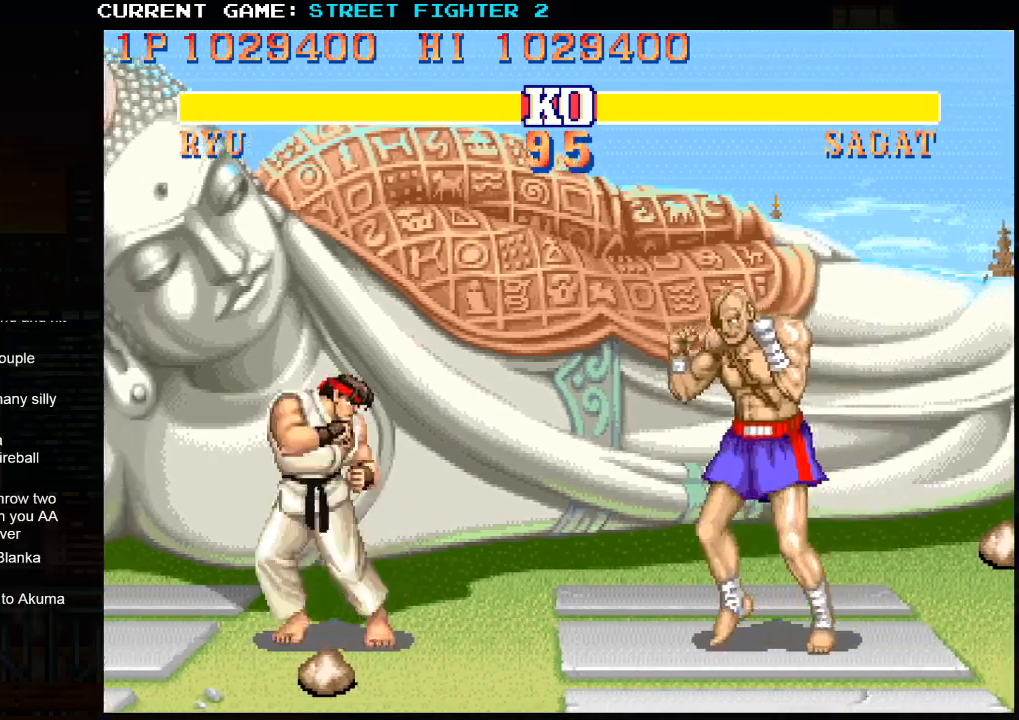
{"buttons": [], "left_stick": "down-left", "events": [[117, "left_stick", "left"], [200, "left_stick", "down-left"]]}
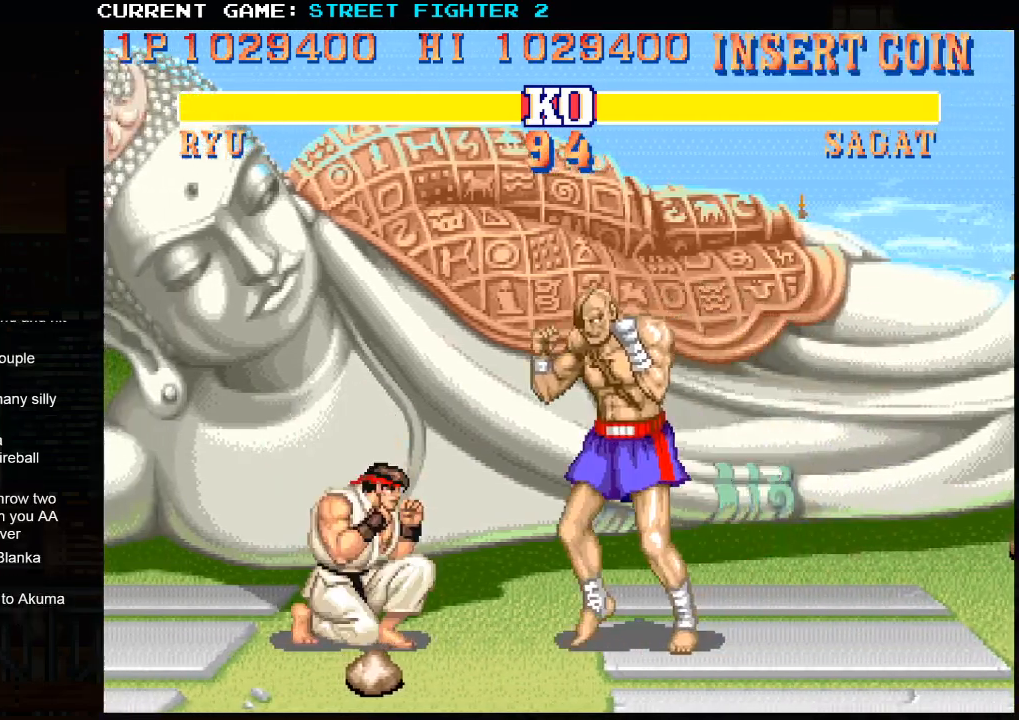
{"buttons": [], "left_stick": "down-left", "events": []}
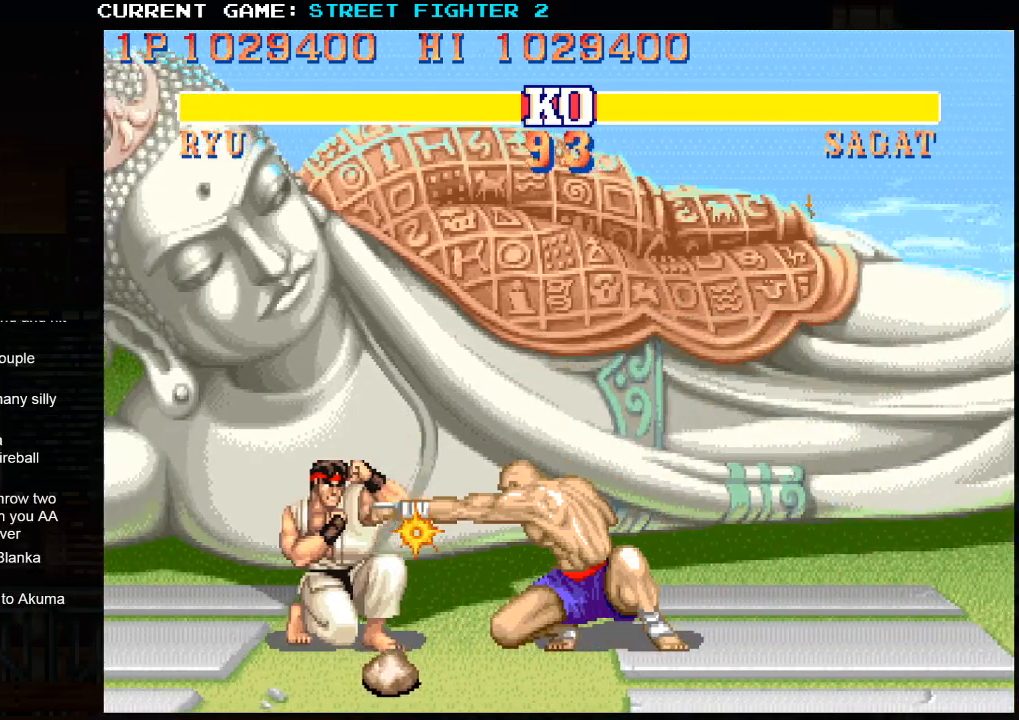
{"buttons": [], "left_stick": "down-left", "events": []}
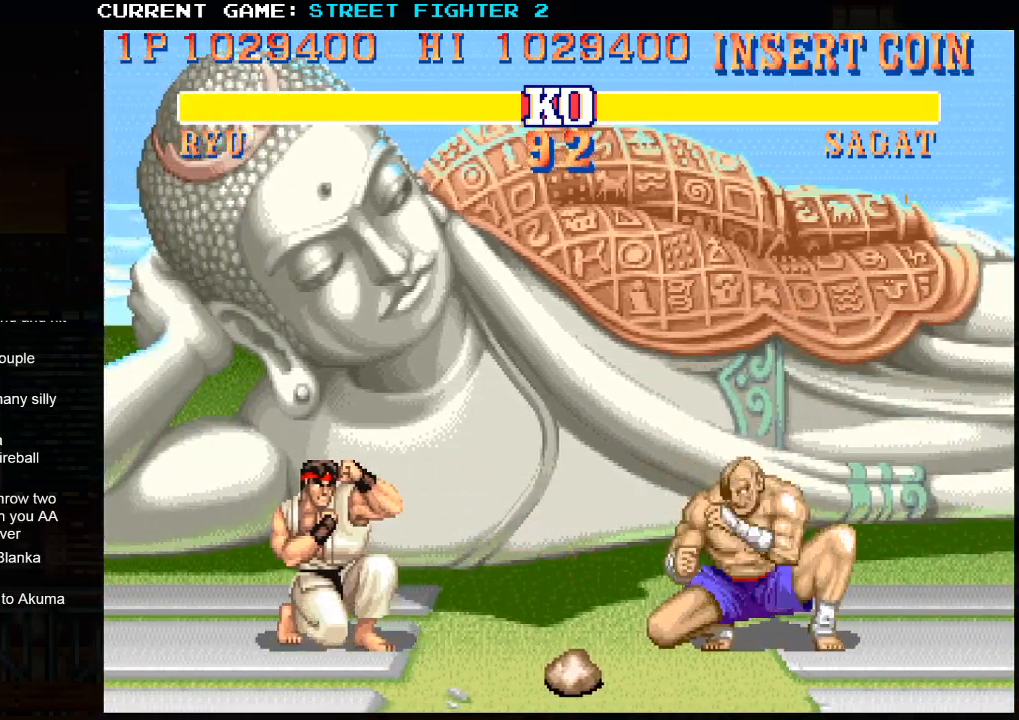
{"buttons": [], "left_stick": "down-left", "events": []}
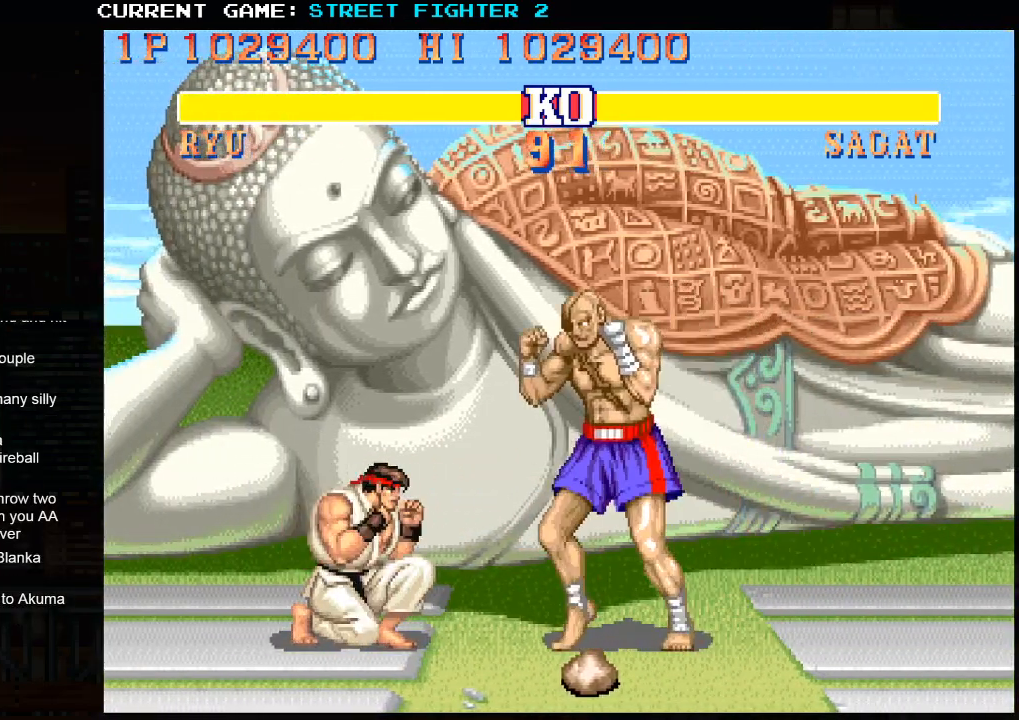
{"buttons": [], "left_stick": "down-left", "events": []}
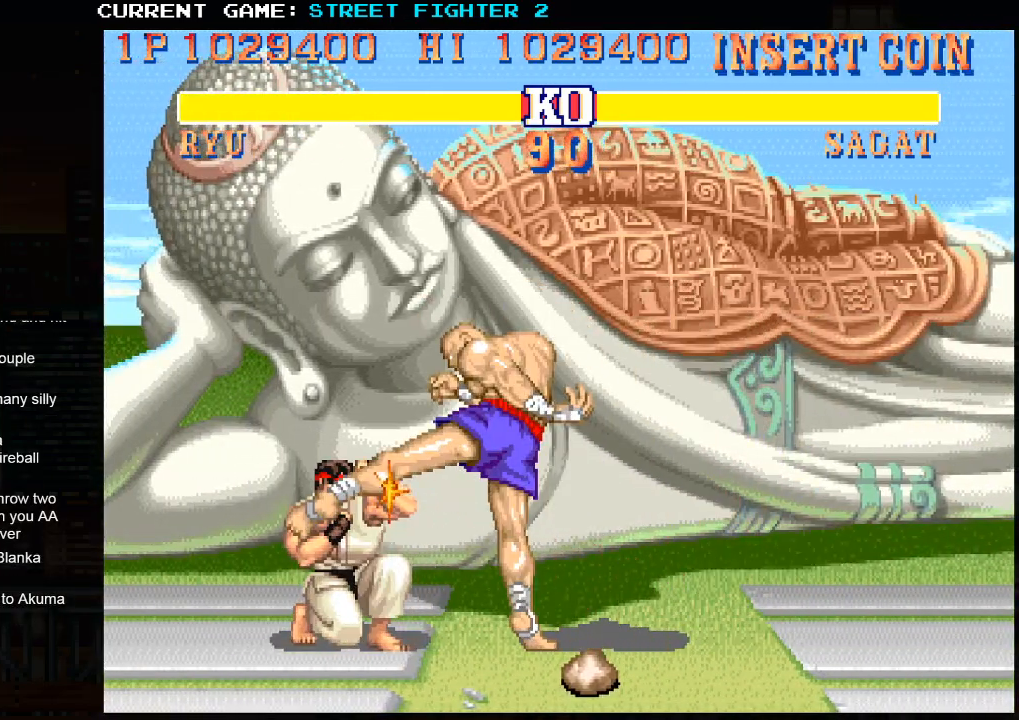
{"buttons": ["R1"], "left_stick": "right", "events": [[167, "left_stick", "center"], [317, "left_stick", "down"], [467, "R1", "down"], [467, "left_stick", "right"]]}
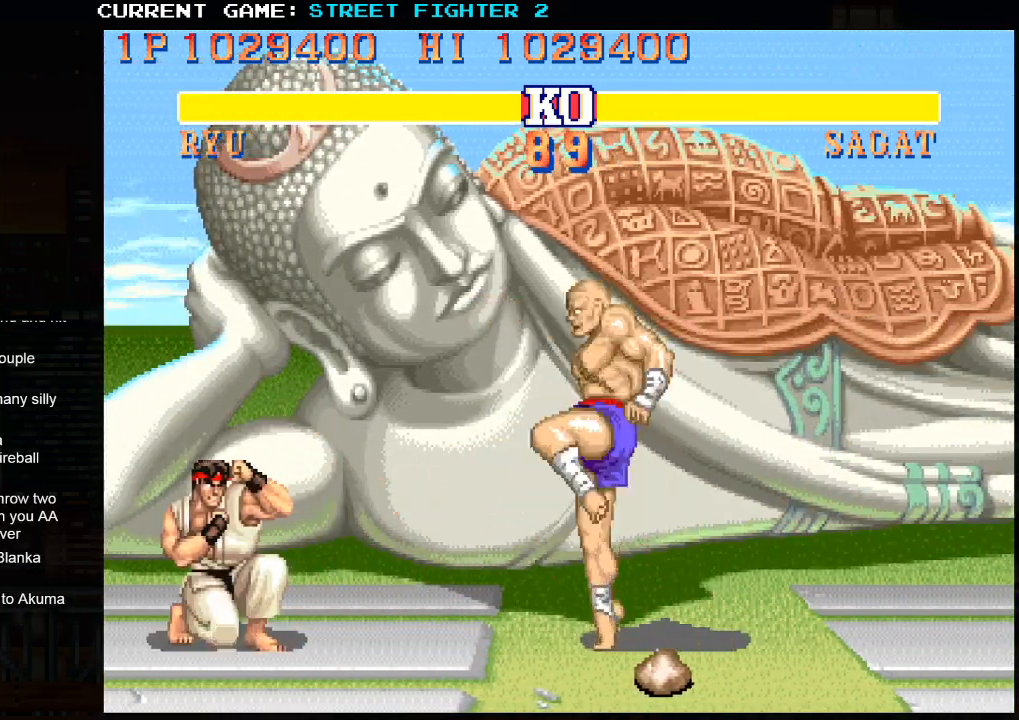
{"buttons": [], "left_stick": "center", "events": [[17, "R1", "up"], [33, "R1", "down"], [33, "left_stick", "center"], [117, "R1", "up"]]}